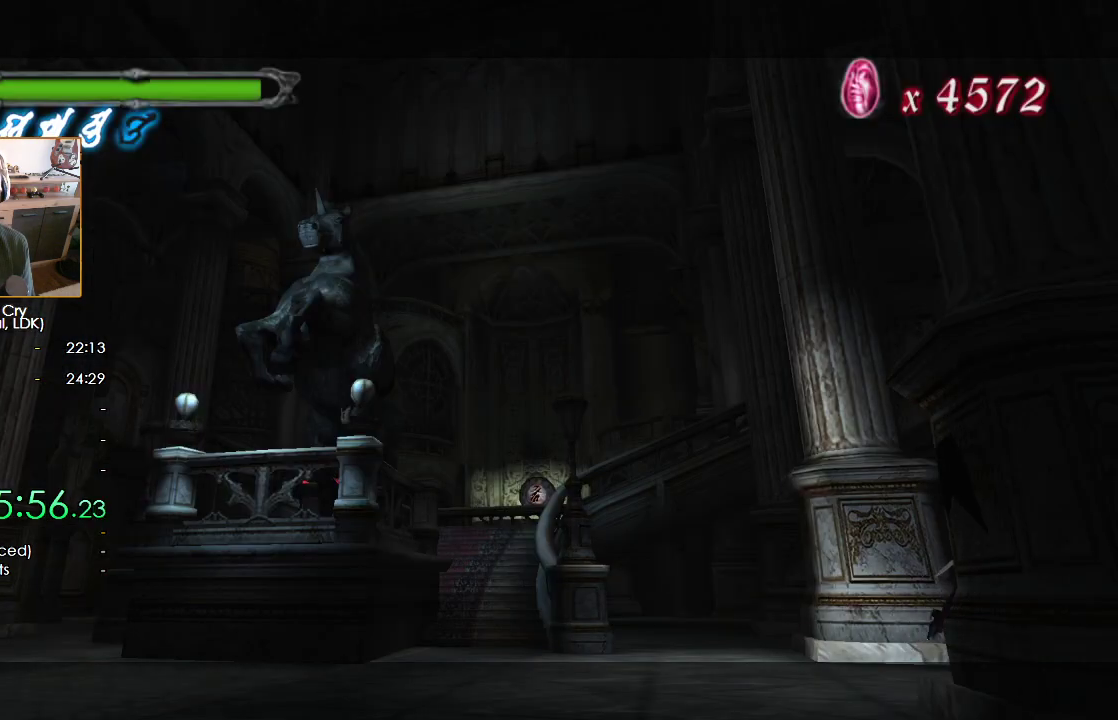
Gameplay with a controller (Nintendo layout); each line is a JSON object with the inputs held at the frame after it. "button_events" lists button changes between this image and that frame as [ms after this image, input, new state], when the widget could be followed in between (sticks are given only as held states). Not read: HOME L1.
{"buttons": ["X"], "left_stick": "down", "right_stick": "center", "button_events": [[300, "X", "down"], [383, "X", "up"], [467, "X", "down"]]}
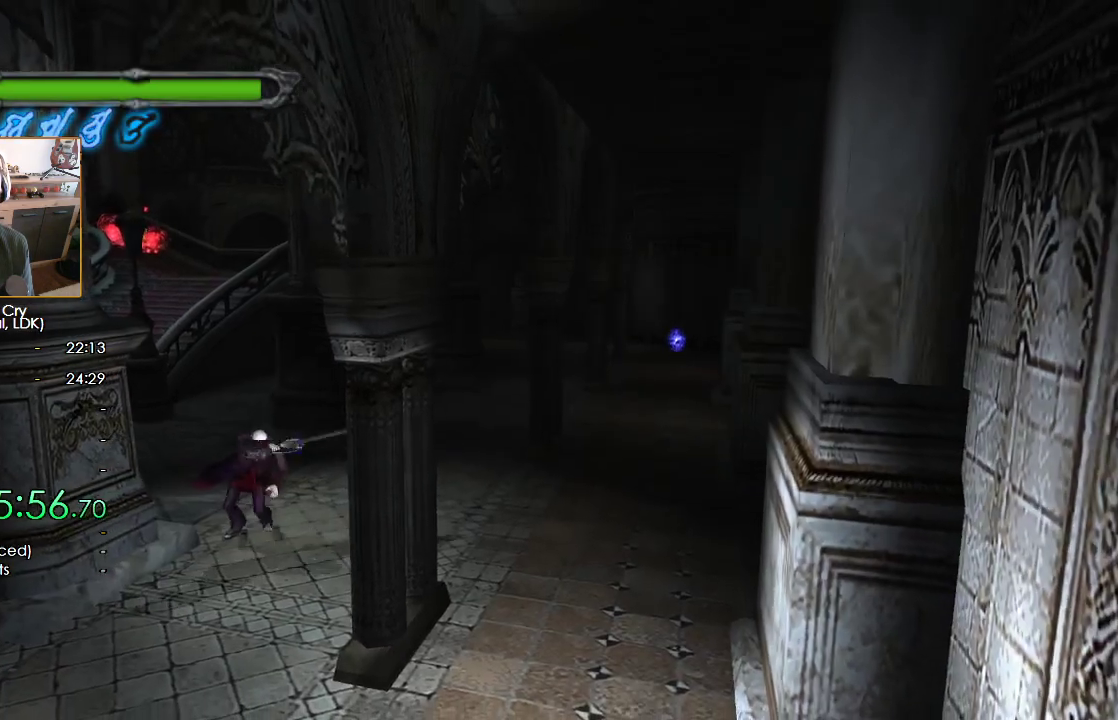
{"buttons": [], "left_stick": "down-left", "right_stick": "center"}
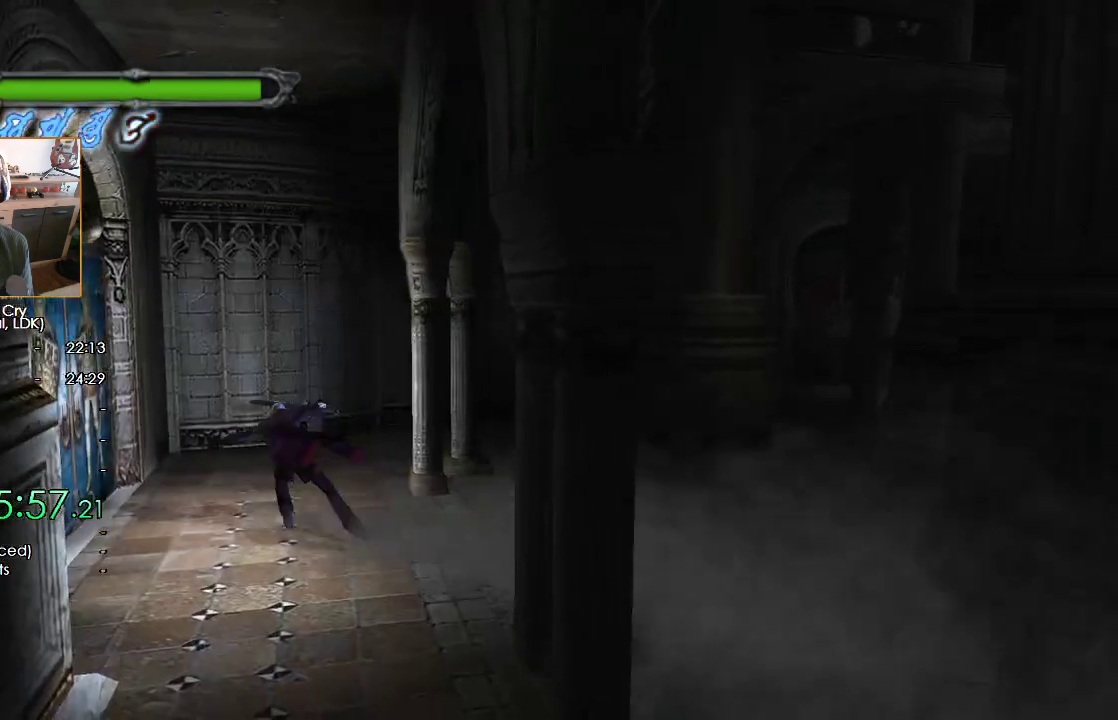
{"buttons": [], "left_stick": "left", "right_stick": "center"}
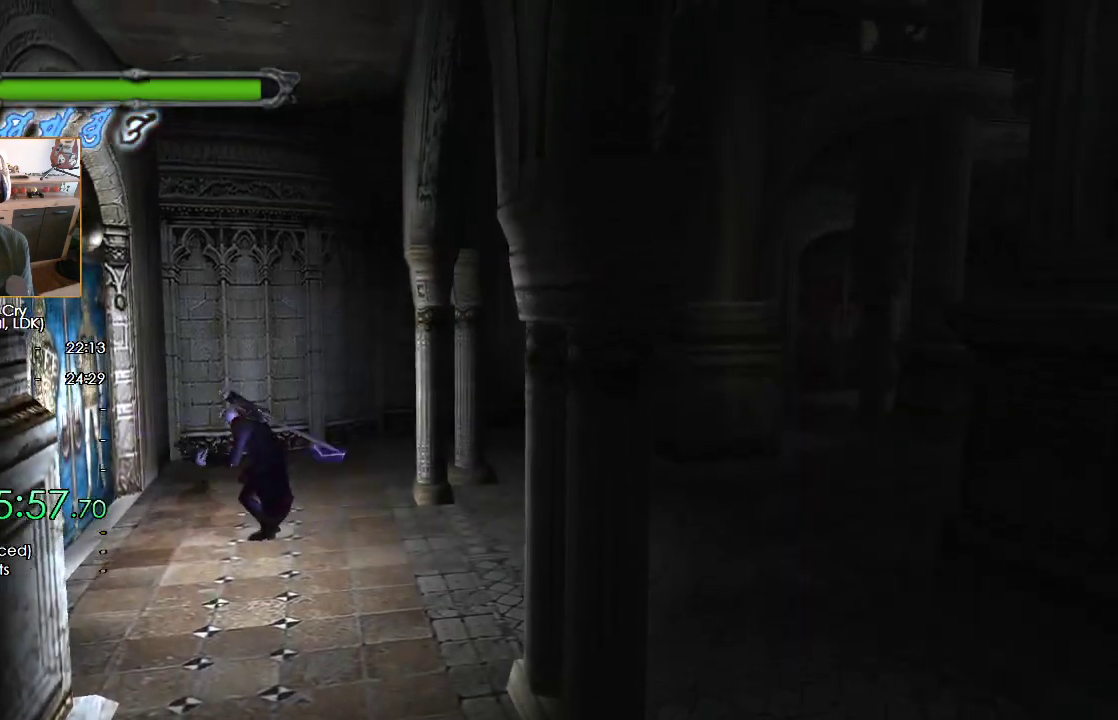
{"buttons": ["A"], "left_stick": "center", "right_stick": "center", "button_events": [[33, "A", "down"], [83, "A", "up"], [167, "A", "down"], [233, "A", "up"], [300, "A", "down"], [367, "A", "up"], [450, "A", "down"]]}
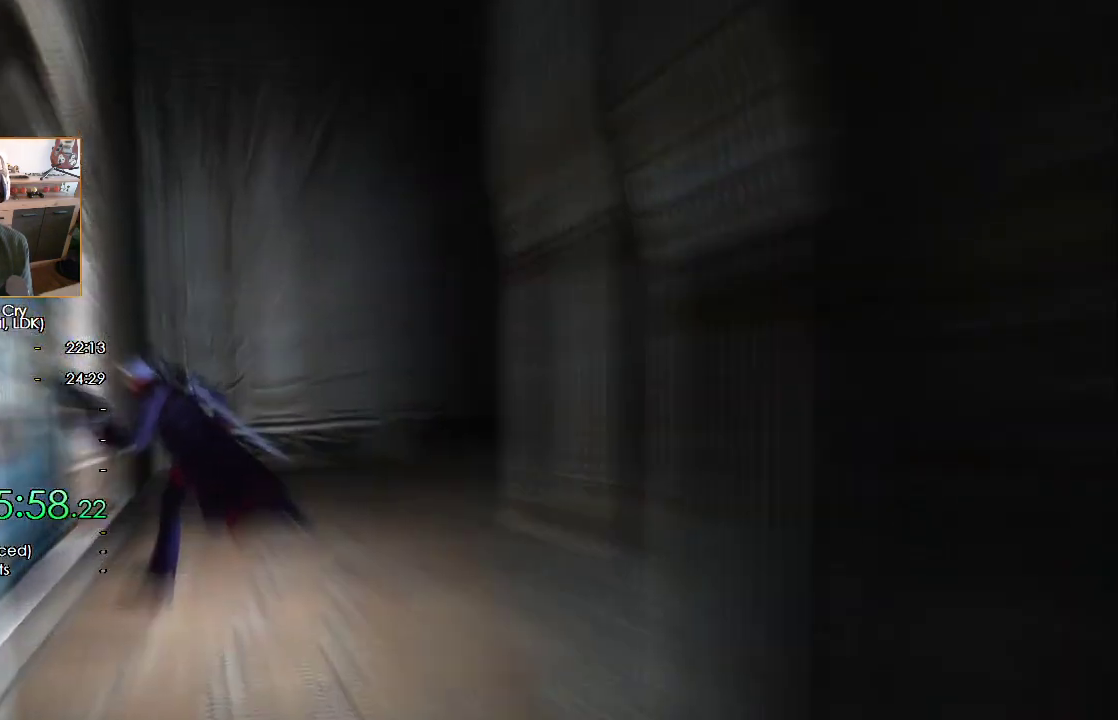
{"buttons": [], "left_stick": "right", "right_stick": "center", "button_events": [[17, "A", "up"], [83, "A", "down"], [150, "A", "up"], [200, "A", "down"], [400, "A", "up"]]}
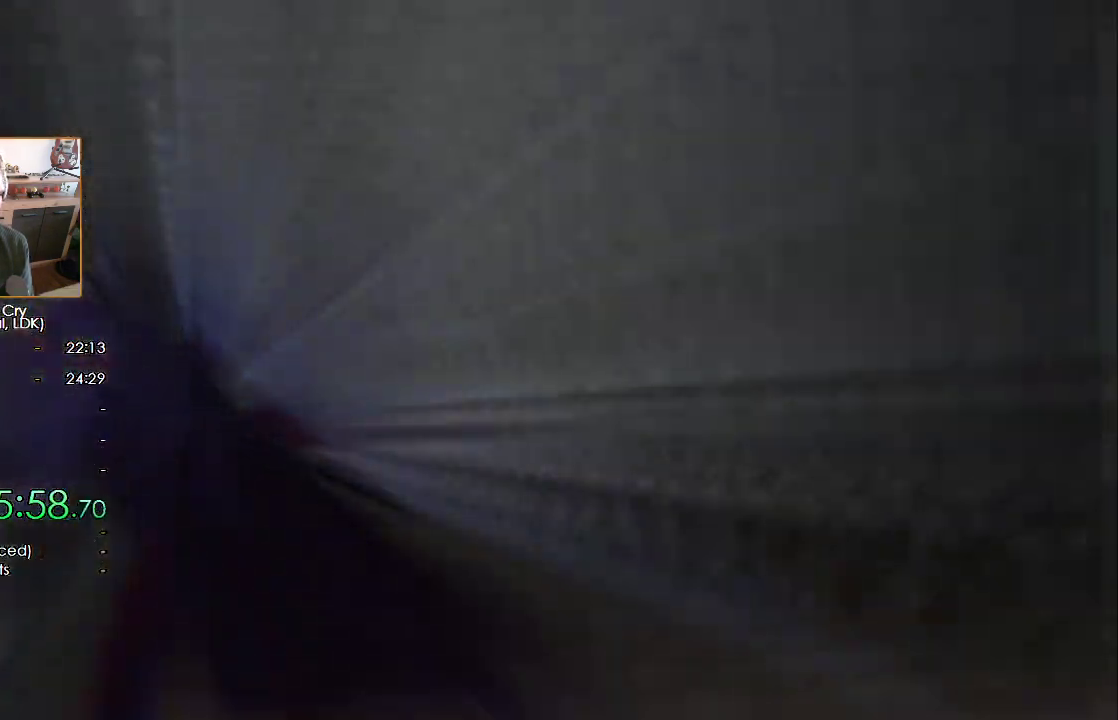
{"buttons": [], "left_stick": "right", "right_stick": "center", "button_events": []}
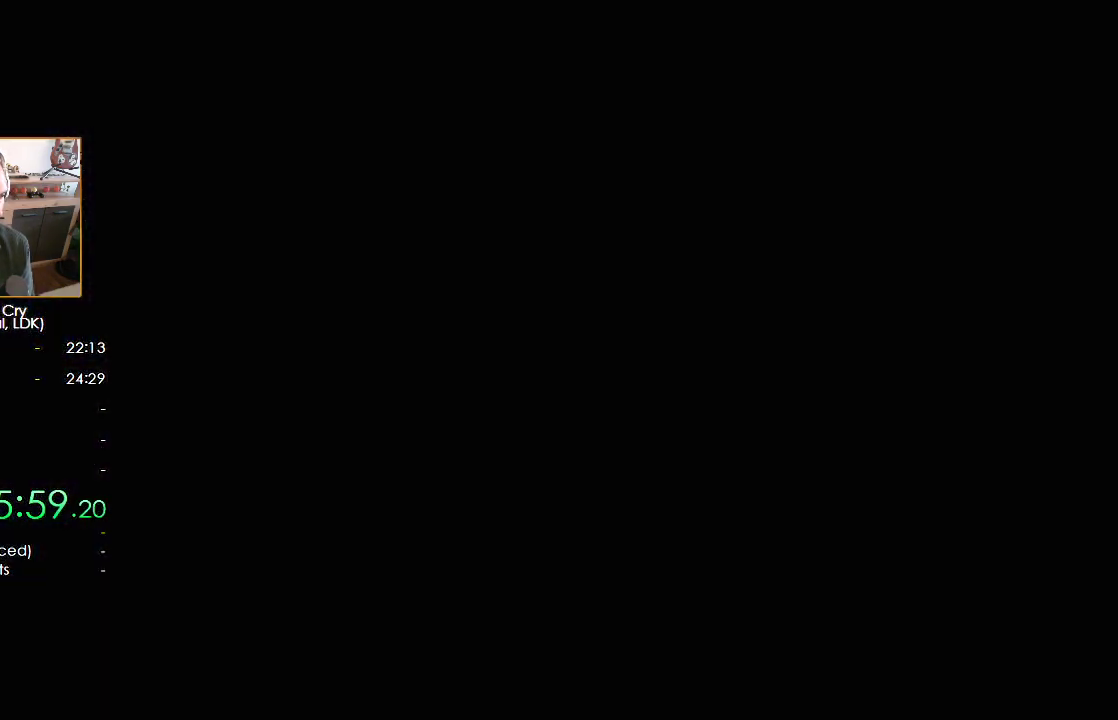
{"buttons": ["B"], "left_stick": "up-right", "right_stick": "center", "button_events": [[350, "B", "down"], [417, "B", "up"], [483, "B", "down"]]}
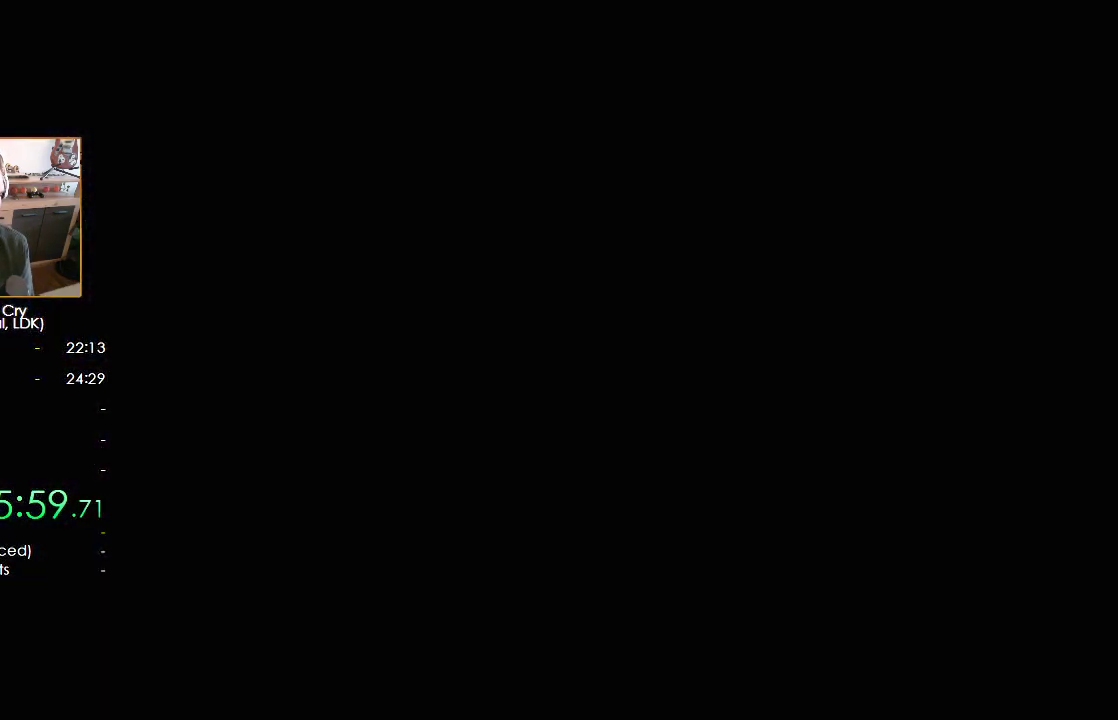
{"buttons": [], "left_stick": "up-right", "right_stick": "center", "button_events": [[50, "B", "up"], [250, "B", "down"], [317, "B", "up"], [383, "B", "down"], [450, "B", "up"]]}
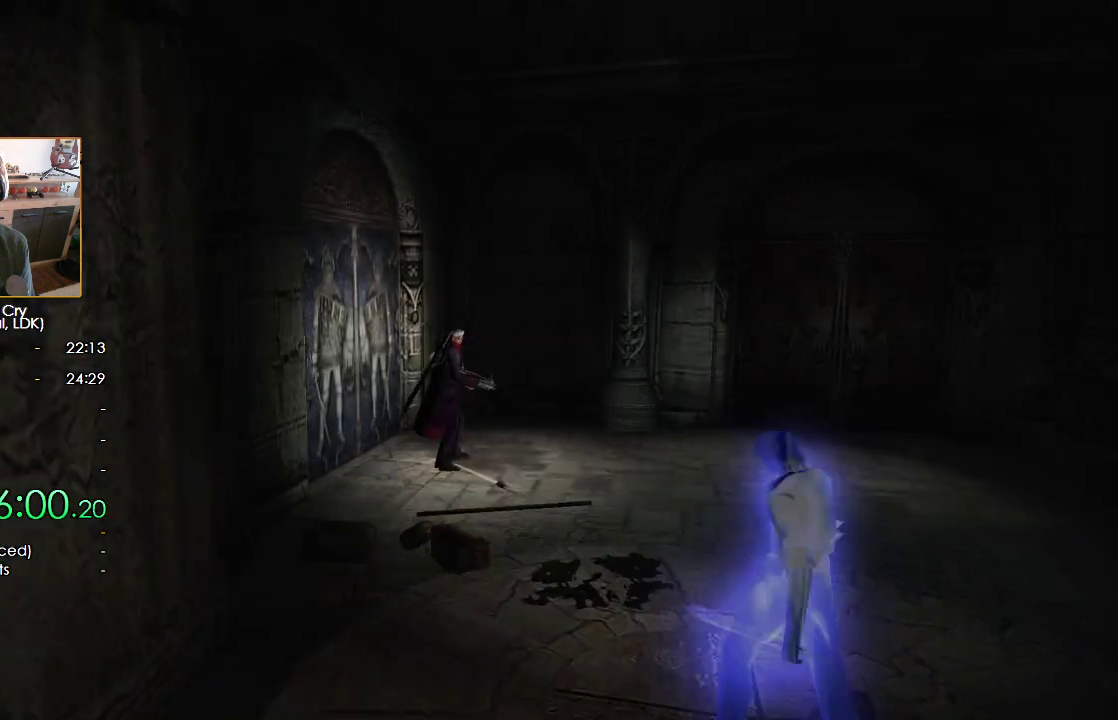
{"buttons": [], "left_stick": "up-right", "right_stick": "center", "button_events": [[17, "B", "down"], [83, "B", "up"], [150, "B", "down"], [433, "B", "up"]]}
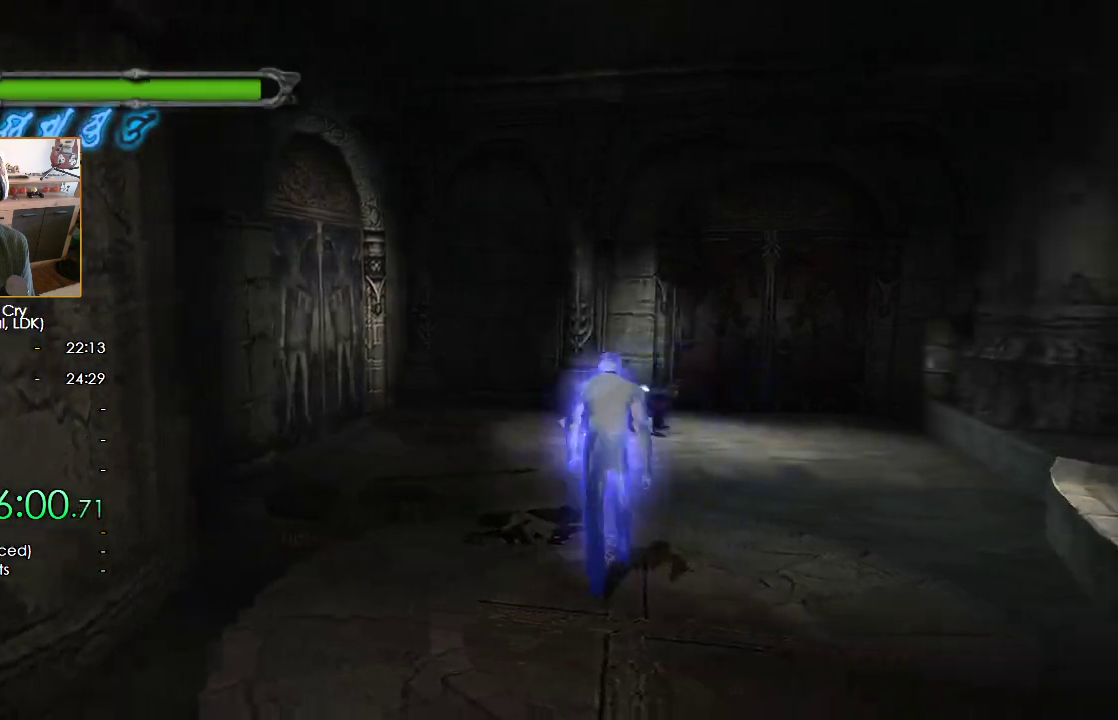
{"buttons": [], "left_stick": "up-right", "right_stick": "center", "button_events": [[17, "A", "down"], [83, "A", "up"], [150, "A", "down"], [200, "A", "up"], [283, "A", "down"], [350, "A", "up"], [417, "A", "down"], [483, "A", "up"]]}
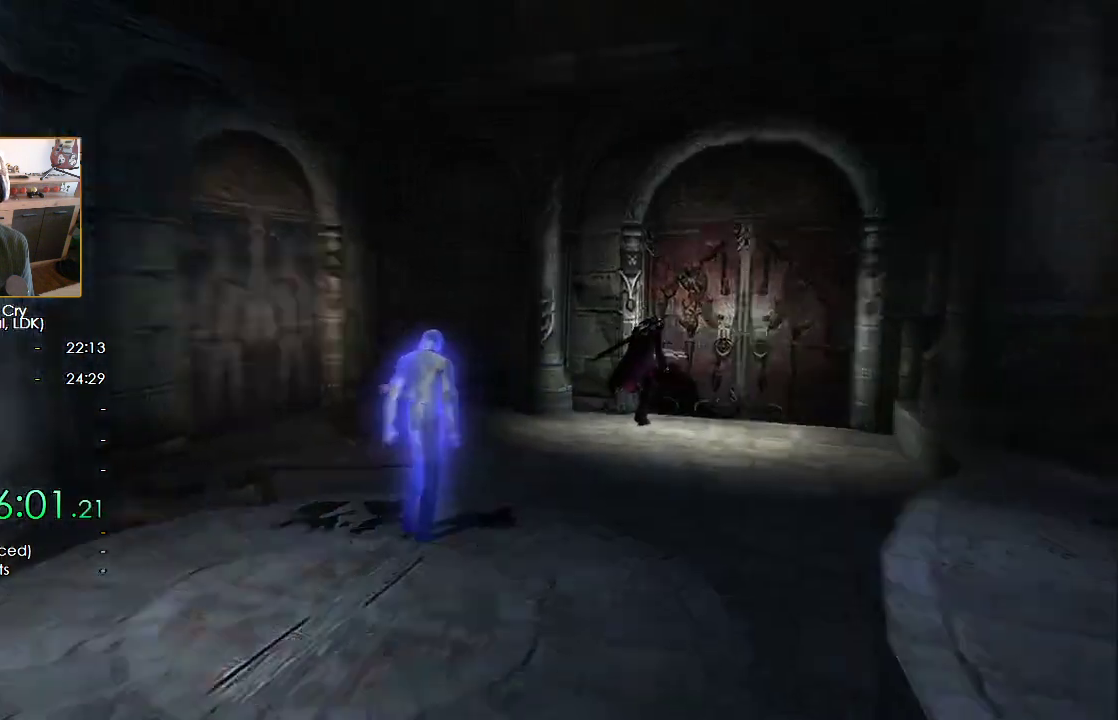
{"buttons": ["A"], "left_stick": "center", "right_stick": "center", "button_events": [[50, "A", "down"], [133, "A", "up"], [200, "A", "down"], [283, "A", "up"], [333, "A", "down"], [417, "A", "up"], [483, "A", "down"]]}
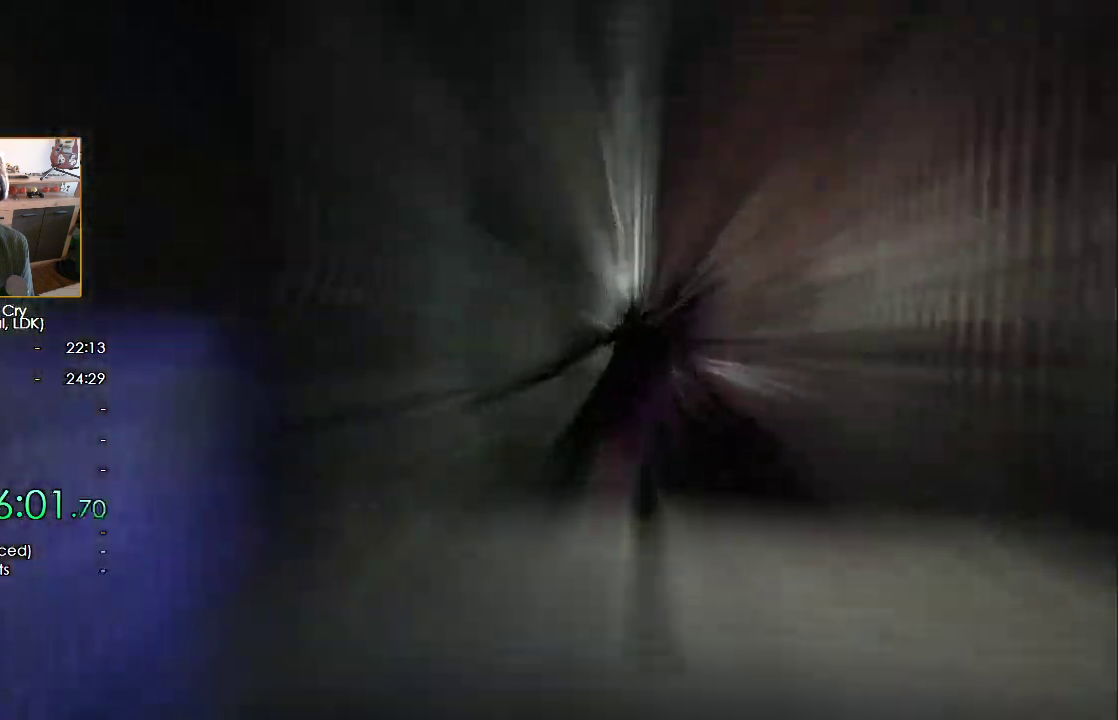
{"buttons": [], "left_stick": "down-right", "right_stick": "center", "button_events": [[67, "A", "up"], [150, "A", "down"], [217, "A", "up"]]}
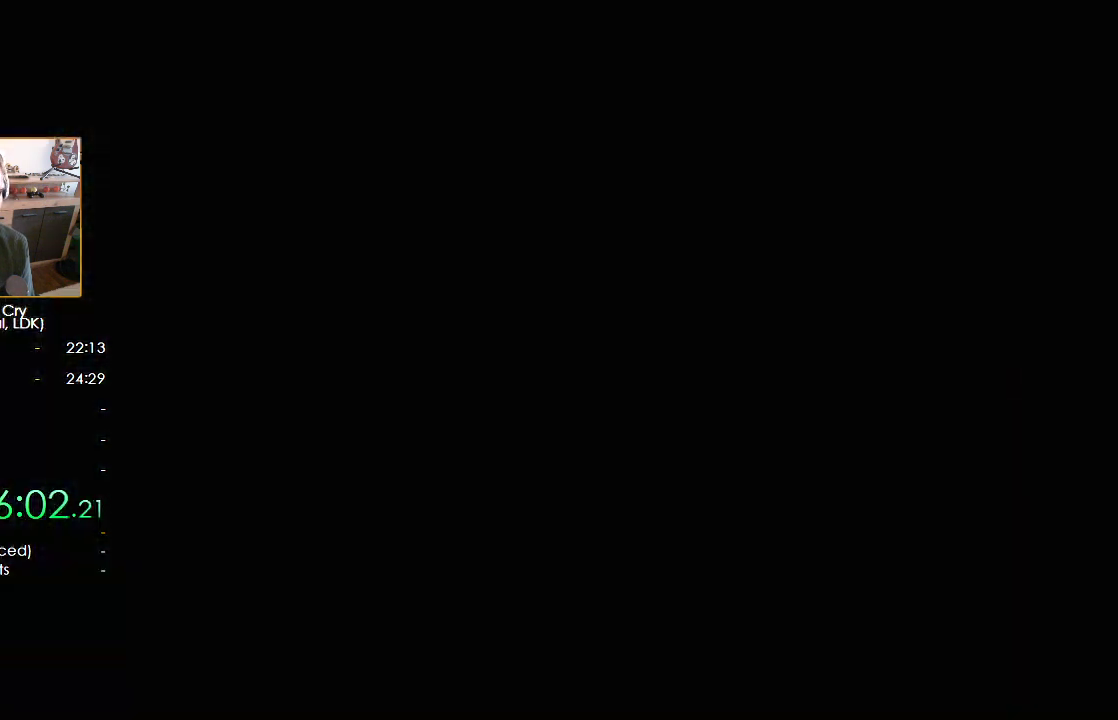
{"buttons": [], "left_stick": "down-right", "right_stick": "center", "button_events": []}
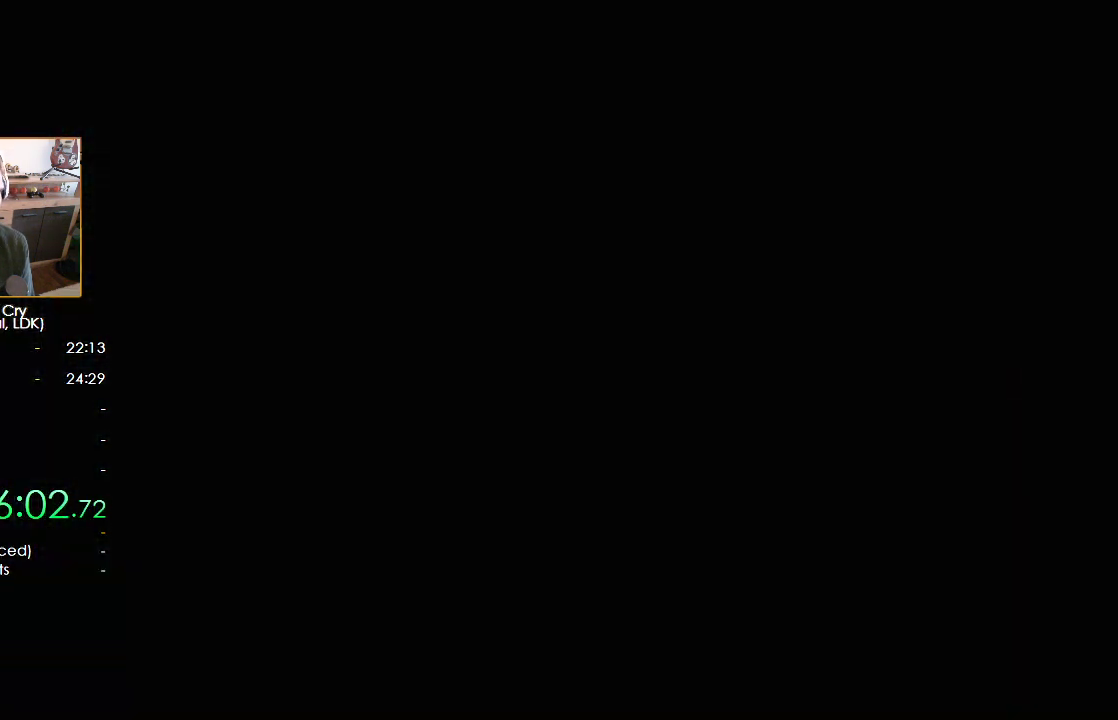
{"buttons": [], "left_stick": "down", "right_stick": "center", "button_events": []}
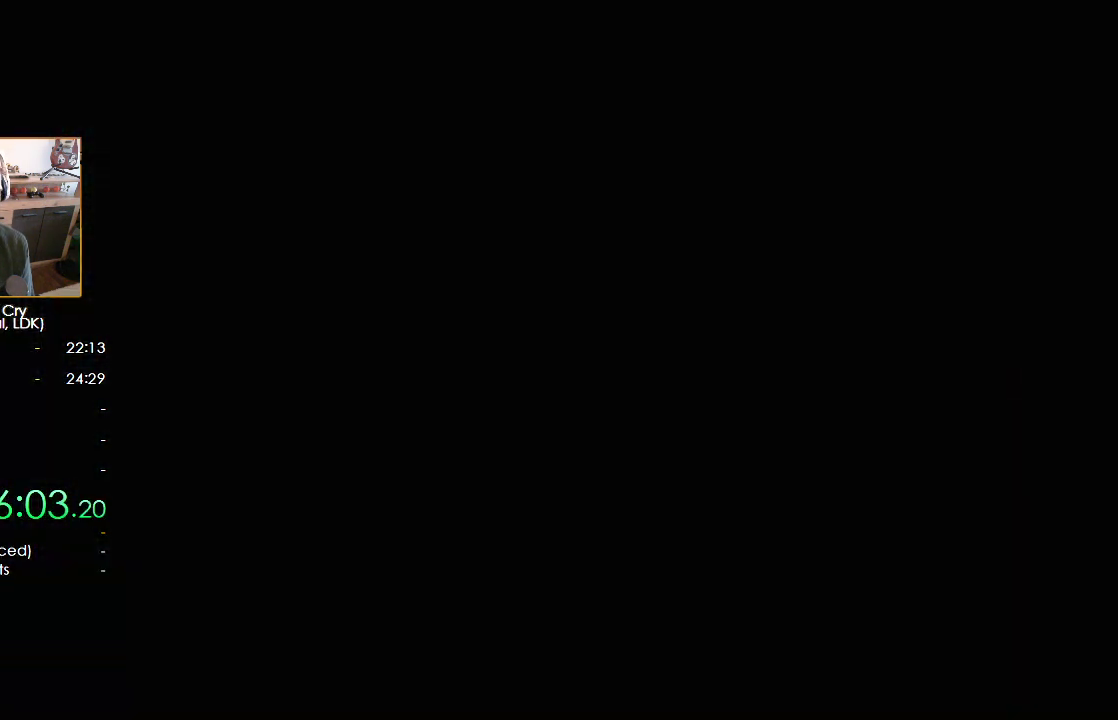
{"buttons": ["X", "R1"], "left_stick": "down", "right_stick": "center", "button_events": [[133, "B", "down"], [200, "B", "up"], [233, "R1", "down"], [267, "X", "down"]]}